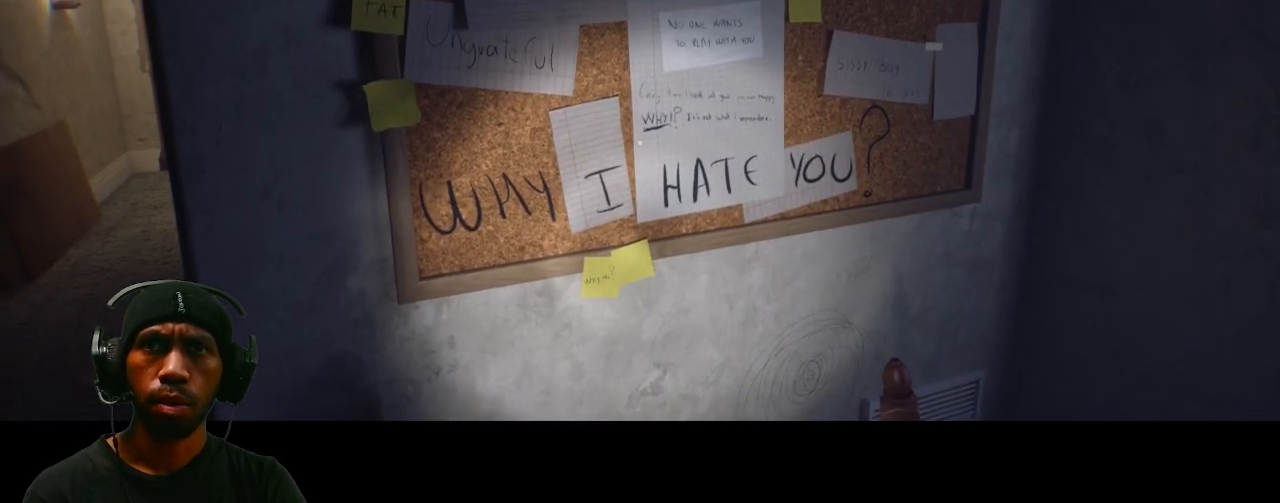
Gameplay with keyboard and mouse; each line is a JSON object with the keys and mouse buttons held at the frame after it. "events" lists presses ("down") and releases ("up") of "1", "2", "3", "4", "5", "a", "alt", "b", "c", "ctrl", "d", "e", "f", "g", "q", "r", "s", "shift", "space", "t", "tab", "v", "w", "x", "z", "mouse_left", "mouse_wheel", "mouse_right", "mouse_mb4" and "mouse_mb5" between this image and that frame as [ms after this image, input, new state], when the widget could be followed in between. "mouse_left", "mouse_wheel", "mouse_right", "mouse_mb4", "mouse_mb5" = the "left", "wheel", "right", "mb4", "mb5" buttons of the "mouse" list. No other keys are recorded. "wheel" means that the mouse wheel is clicked or scrolled. Mouse movement is not recorded.
{"keys": [], "mouse": [], "events": []}
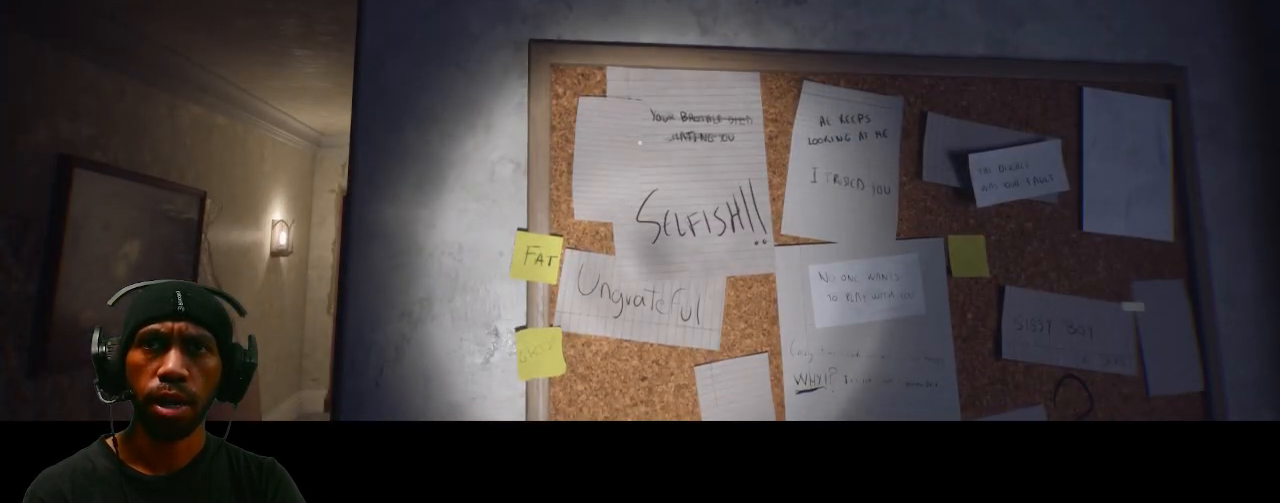
{"keys": [], "mouse": [], "events": []}
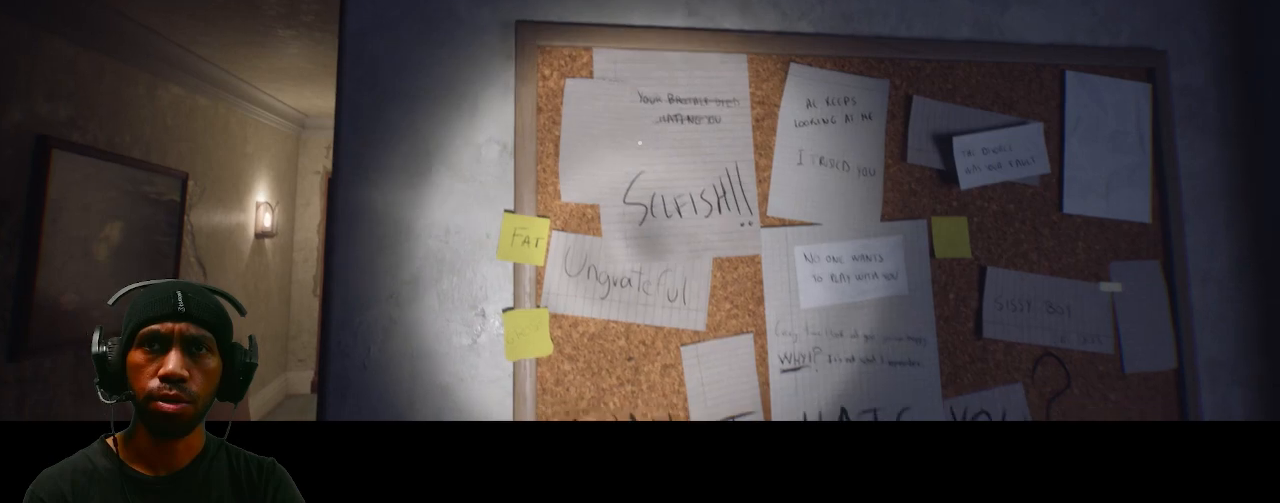
{"keys": [], "mouse": [], "events": []}
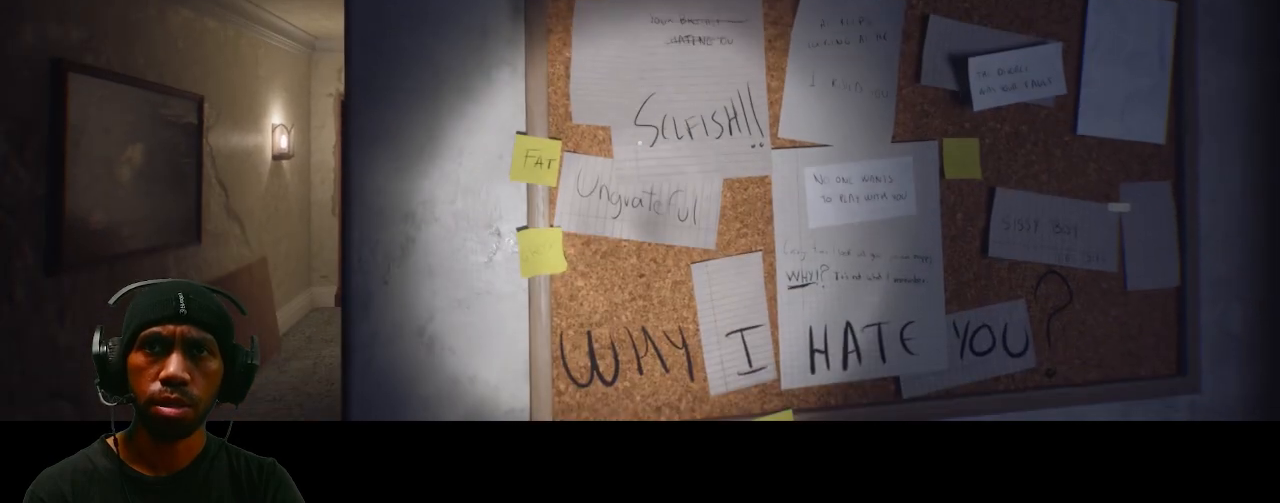
{"keys": [], "mouse": [], "events": []}
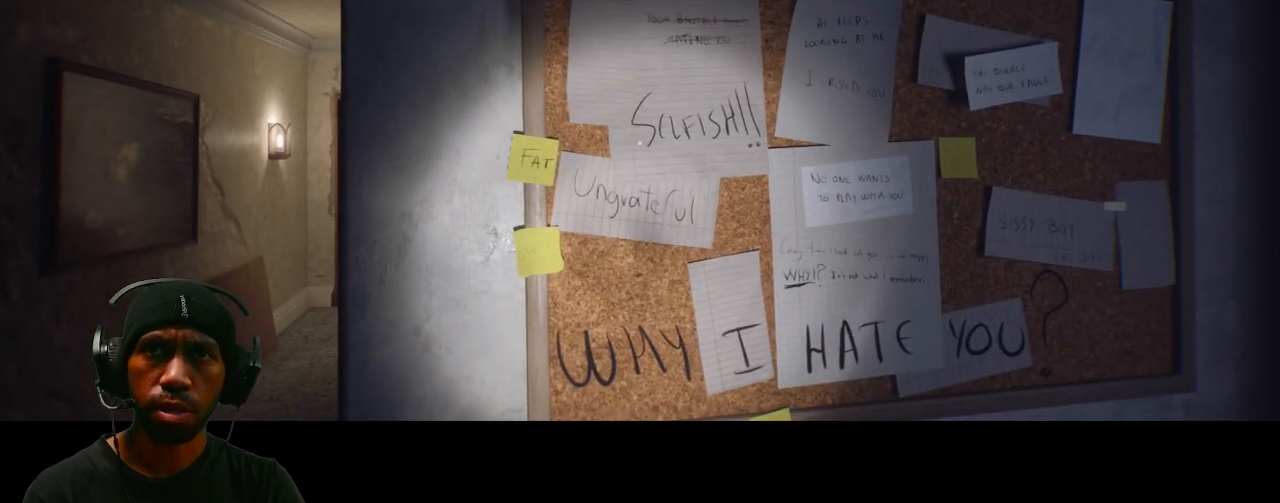
{"keys": [], "mouse": [], "events": []}
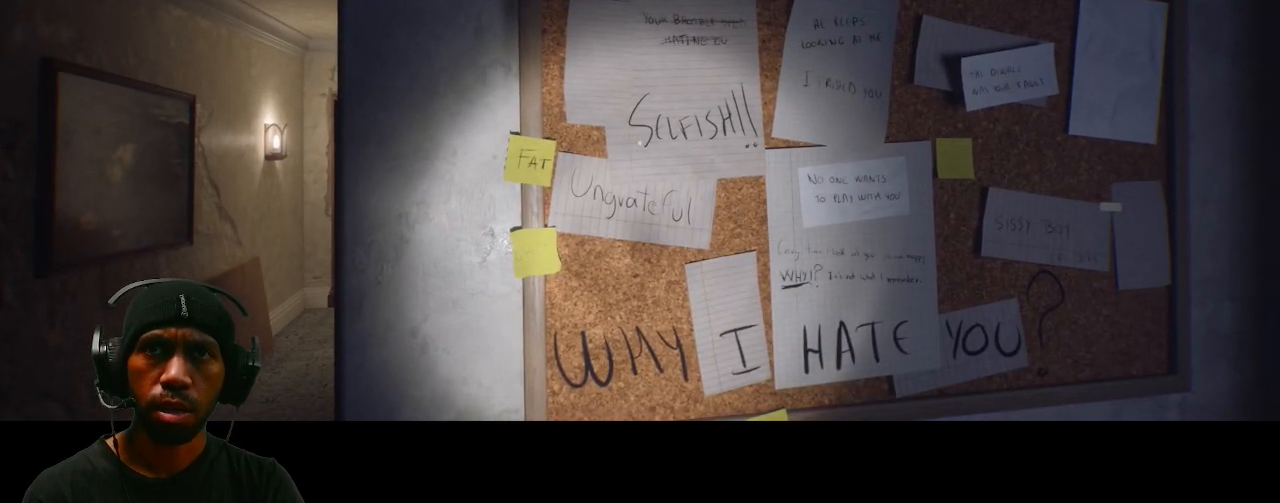
{"keys": [], "mouse": [], "events": []}
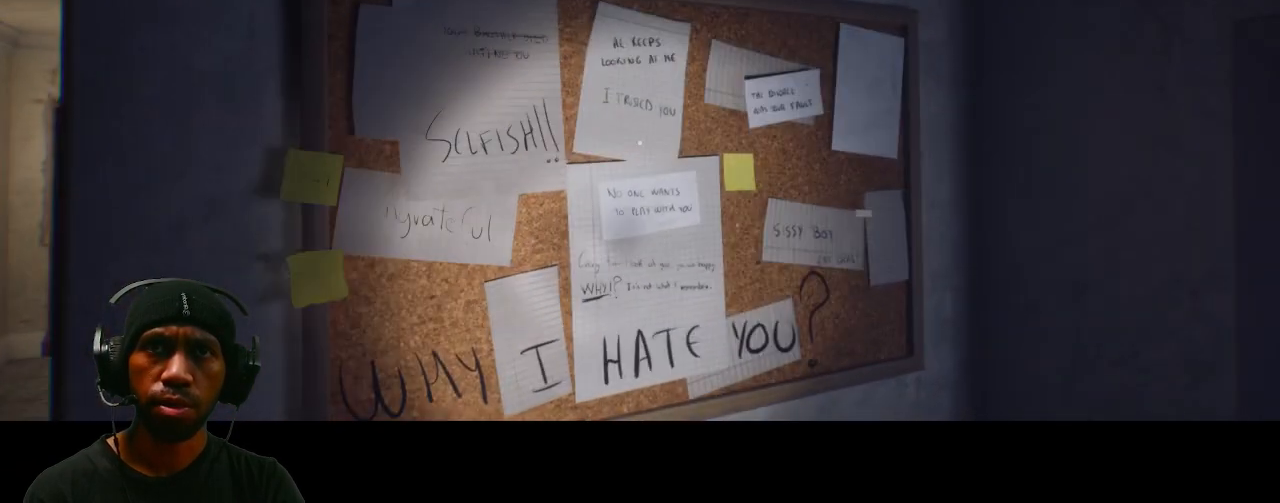
{"keys": ["w"], "mouse": [], "events": [[350, "w", "down"]]}
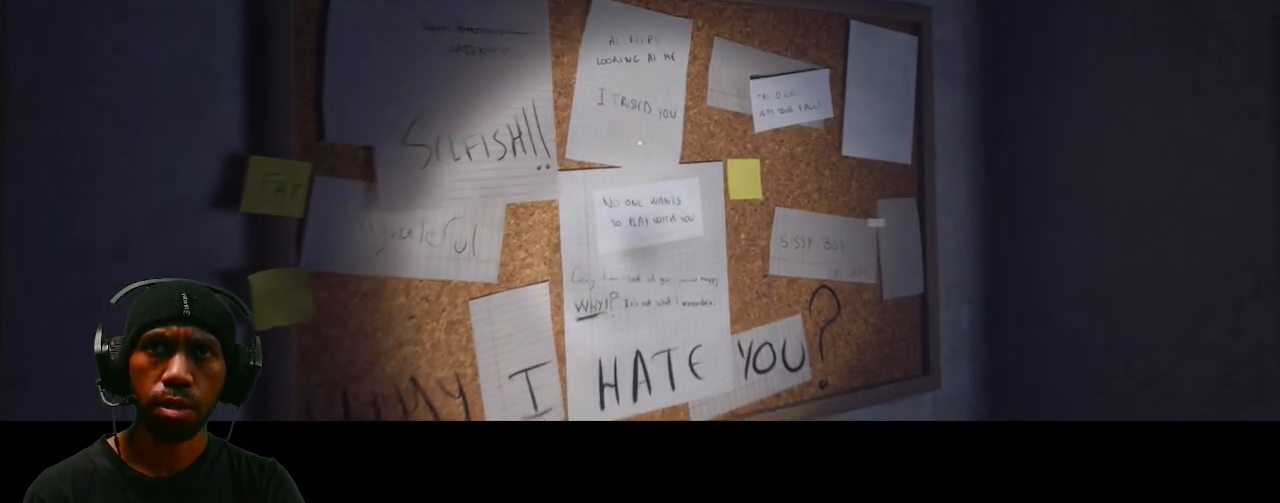
{"keys": [], "mouse": ["right"], "events": [[100, "mouse_right", "down"], [450, "w", "up"]]}
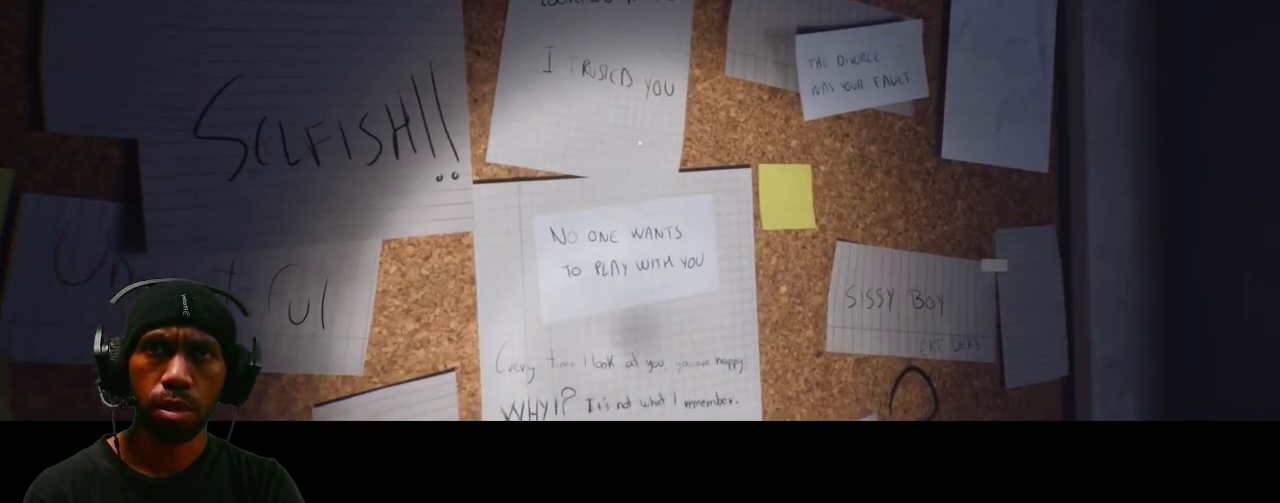
{"keys": [], "mouse": ["right"], "events": []}
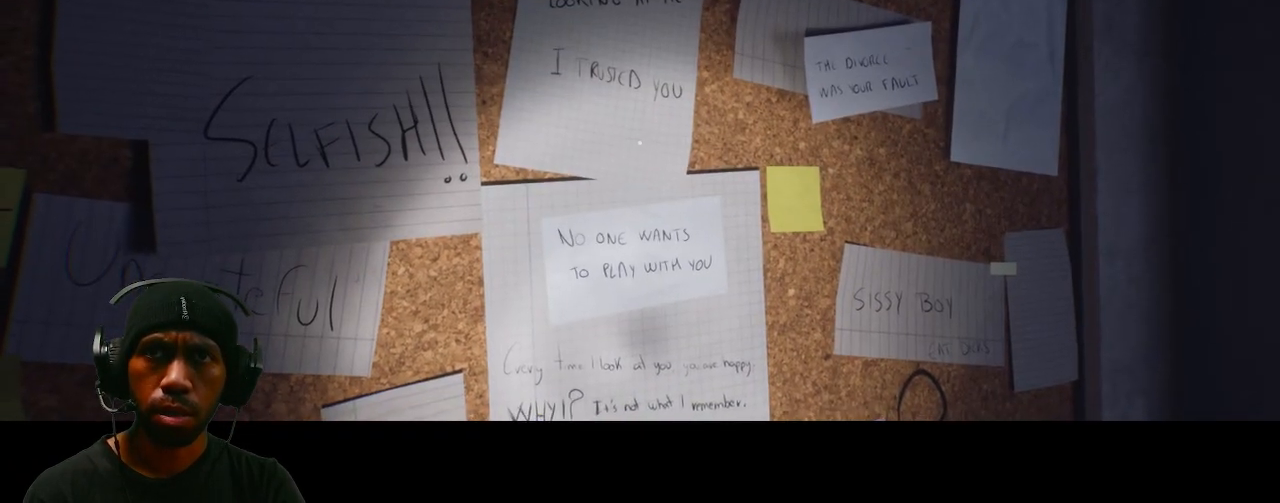
{"keys": [], "mouse": ["right"], "events": []}
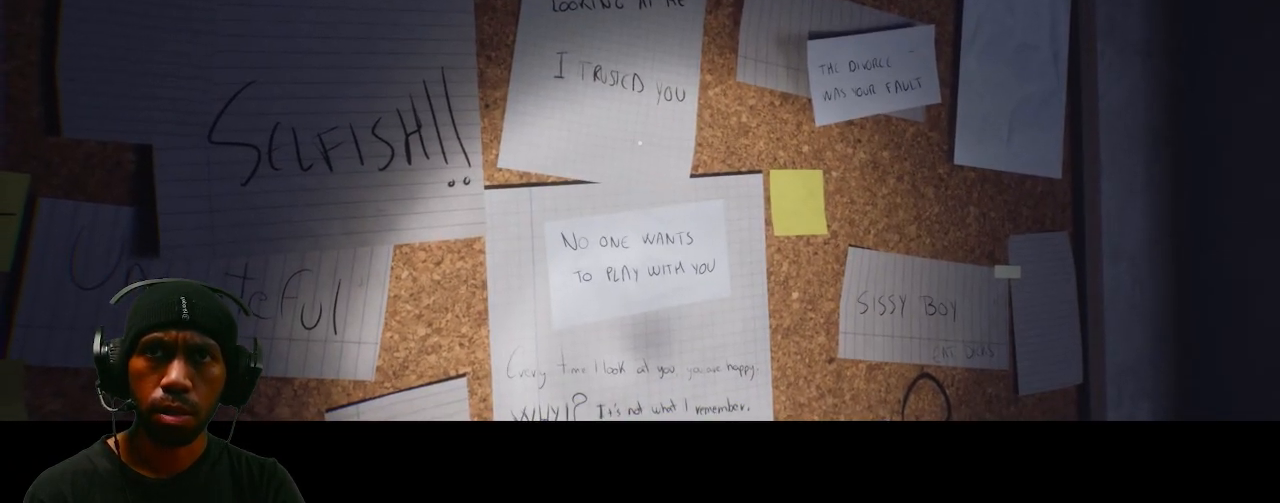
{"keys": [], "mouse": ["right"], "events": []}
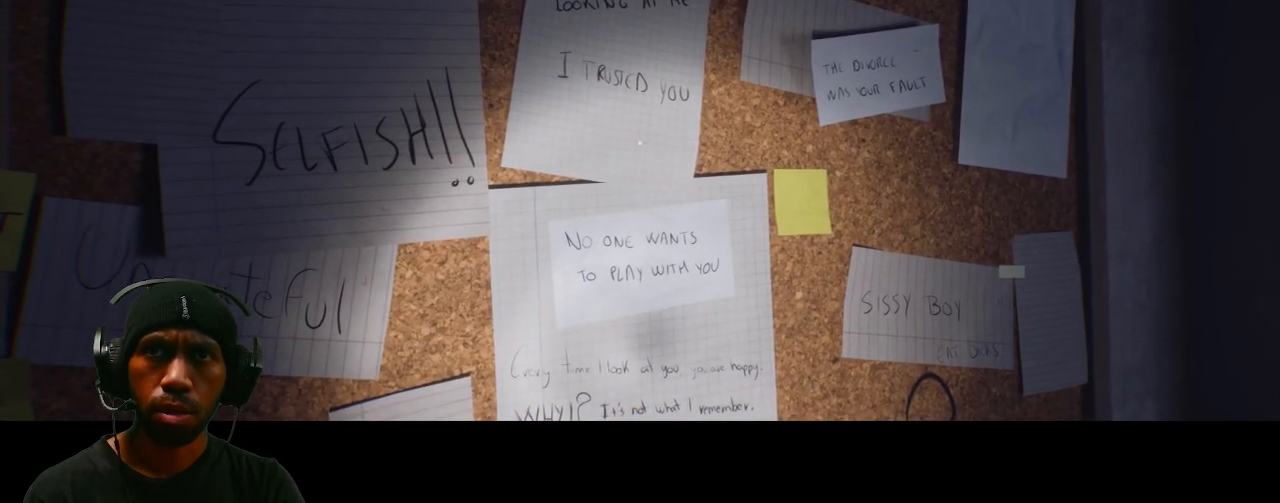
{"keys": [], "mouse": ["right"], "events": []}
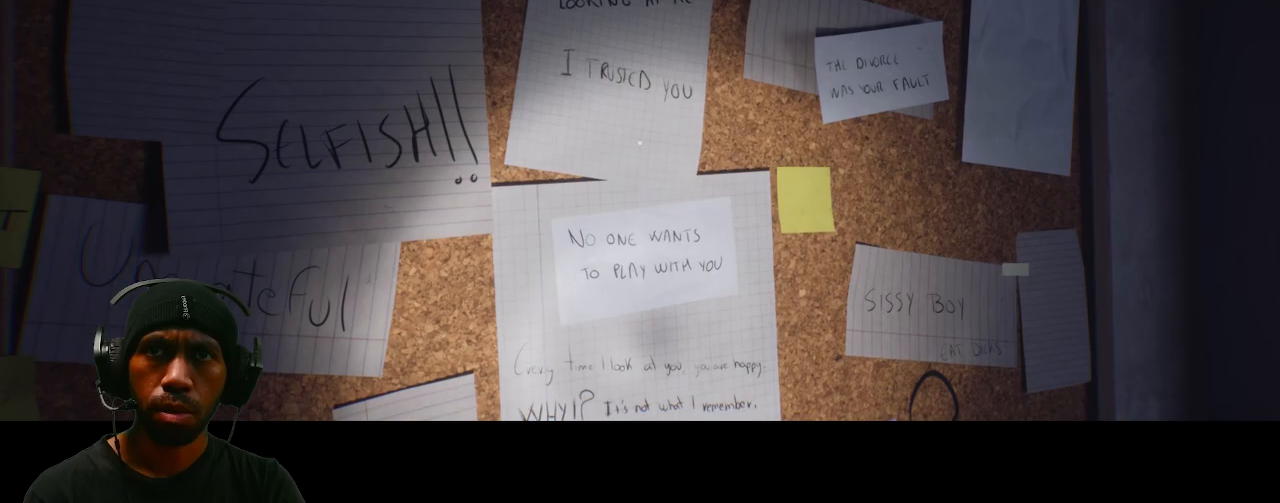
{"keys": [], "mouse": ["right"], "events": []}
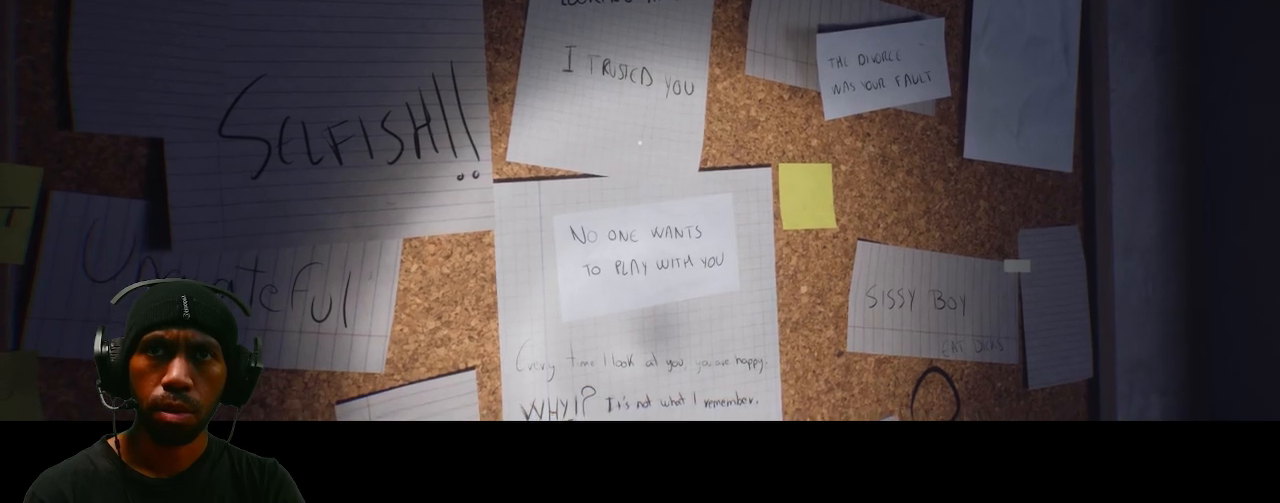
{"keys": [], "mouse": ["right"], "events": []}
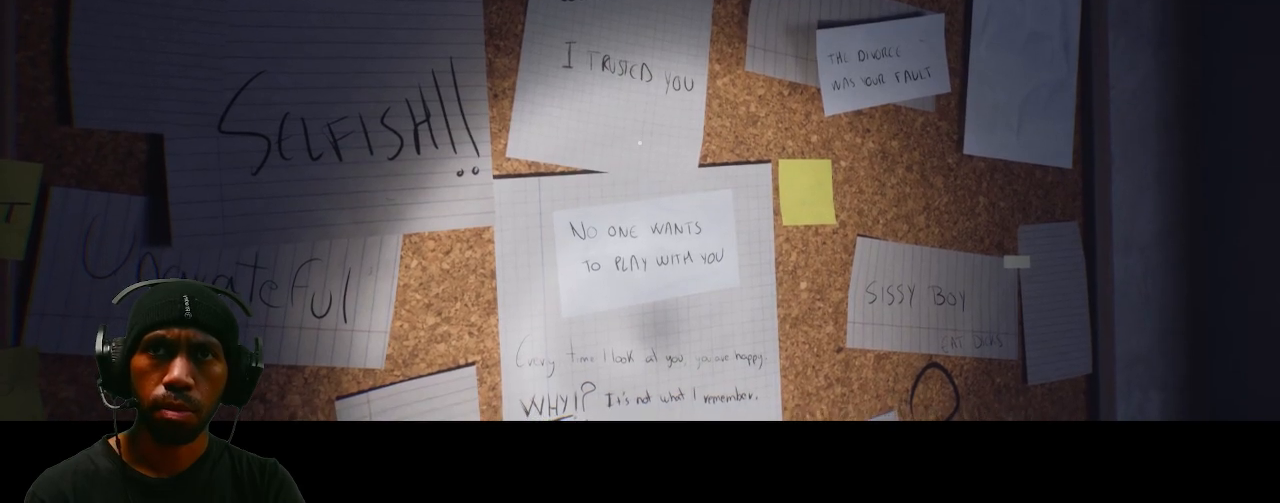
{"keys": [], "mouse": ["right"], "events": []}
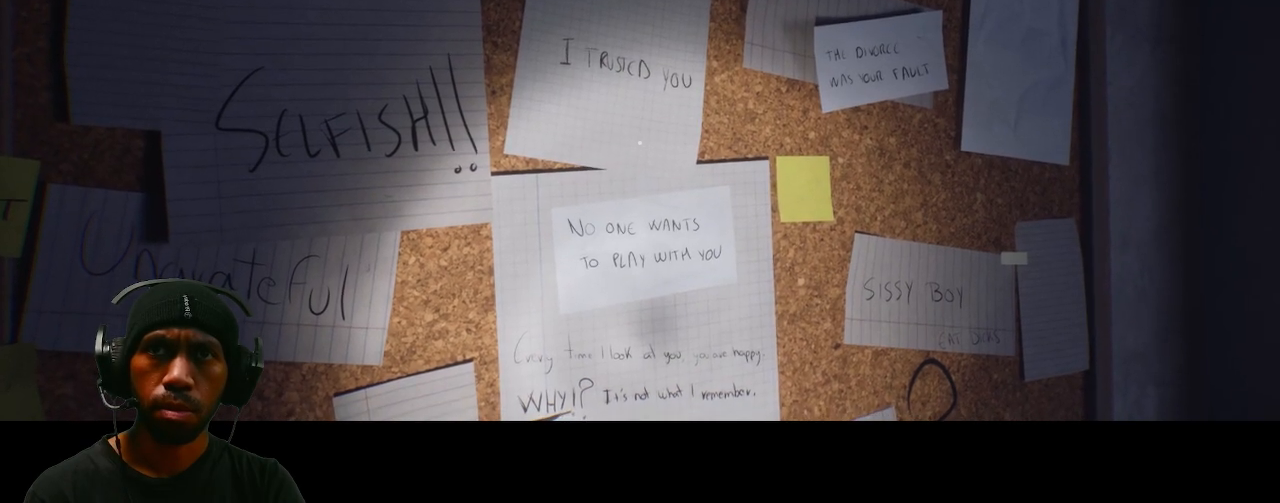
{"keys": [], "mouse": ["right"], "events": []}
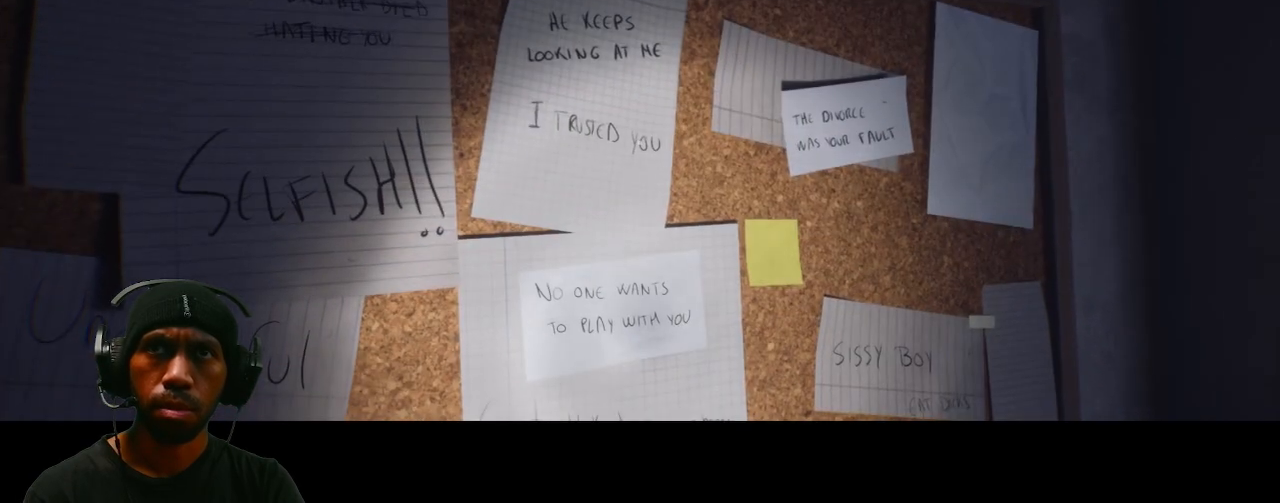
{"keys": [], "mouse": ["right"], "events": []}
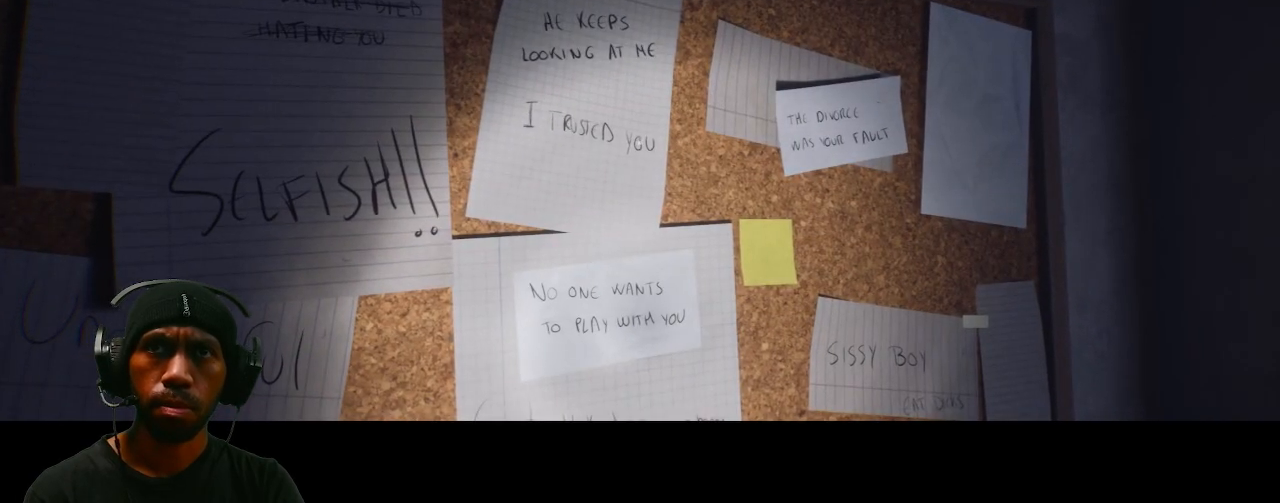
{"keys": [], "mouse": [], "events": [[333, "mouse_right", "up"]]}
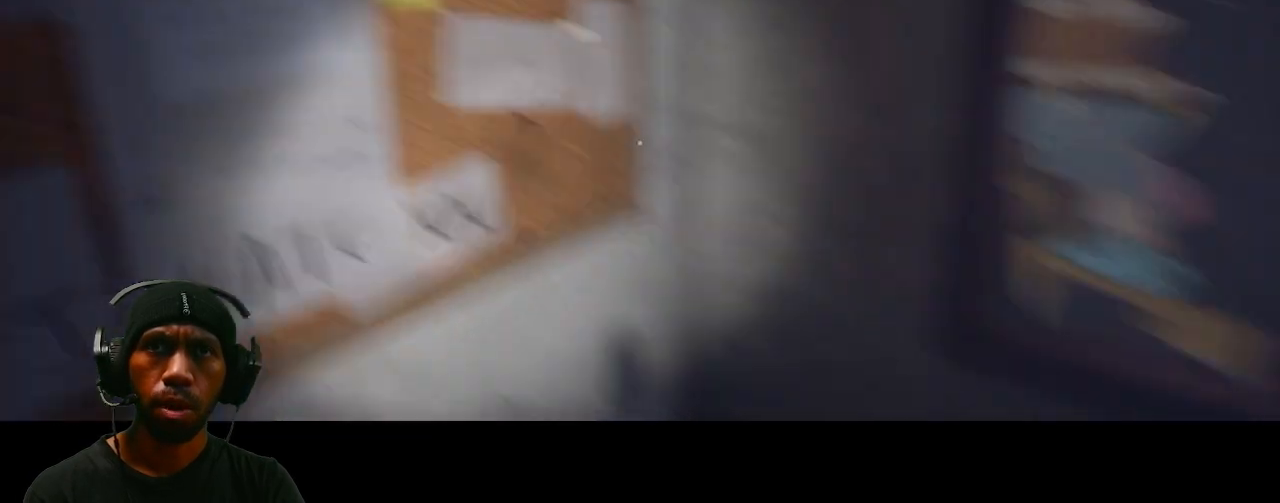
{"keys": [], "mouse": [], "events": []}